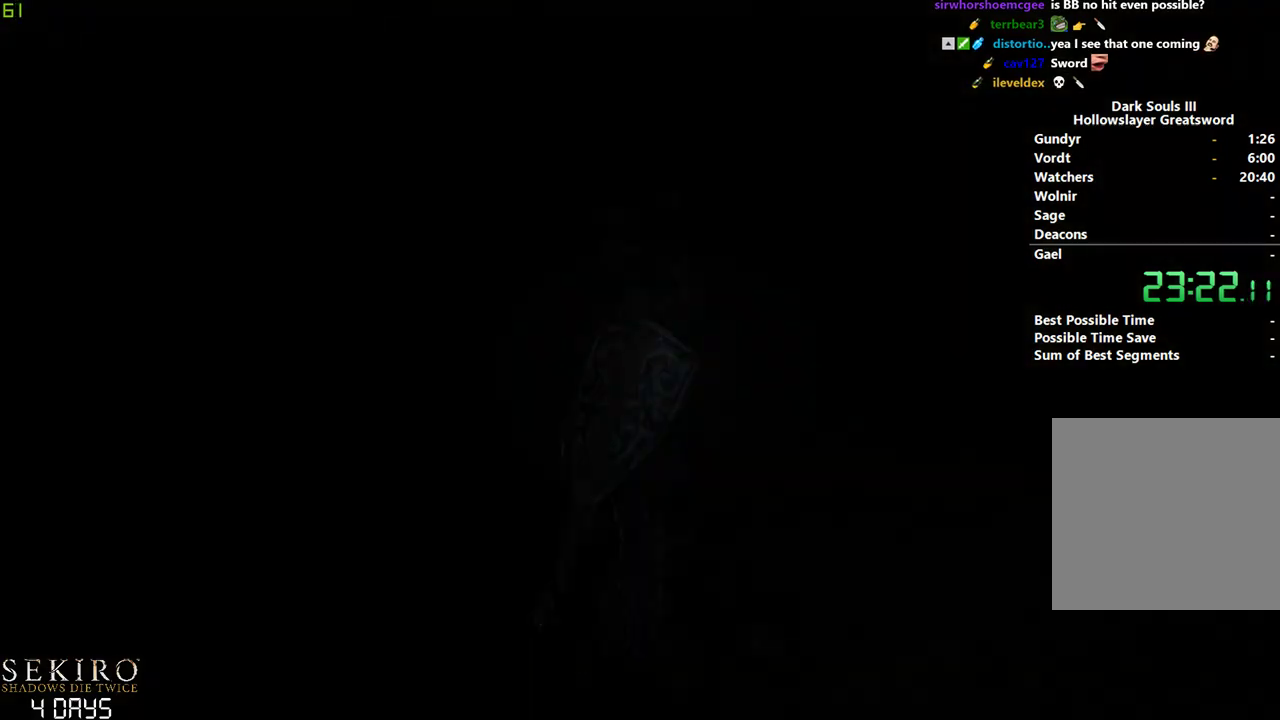
Gameplay with a controller (Xbox layout); each line is a JSON object with the inputs held at the frame after it. "events" lists button and stick changes between this image and that frame as [ms after this image, input, new state], when the widget could be followed in between.
{"buttons": [], "left_stick": "center", "right_stick": "center"}
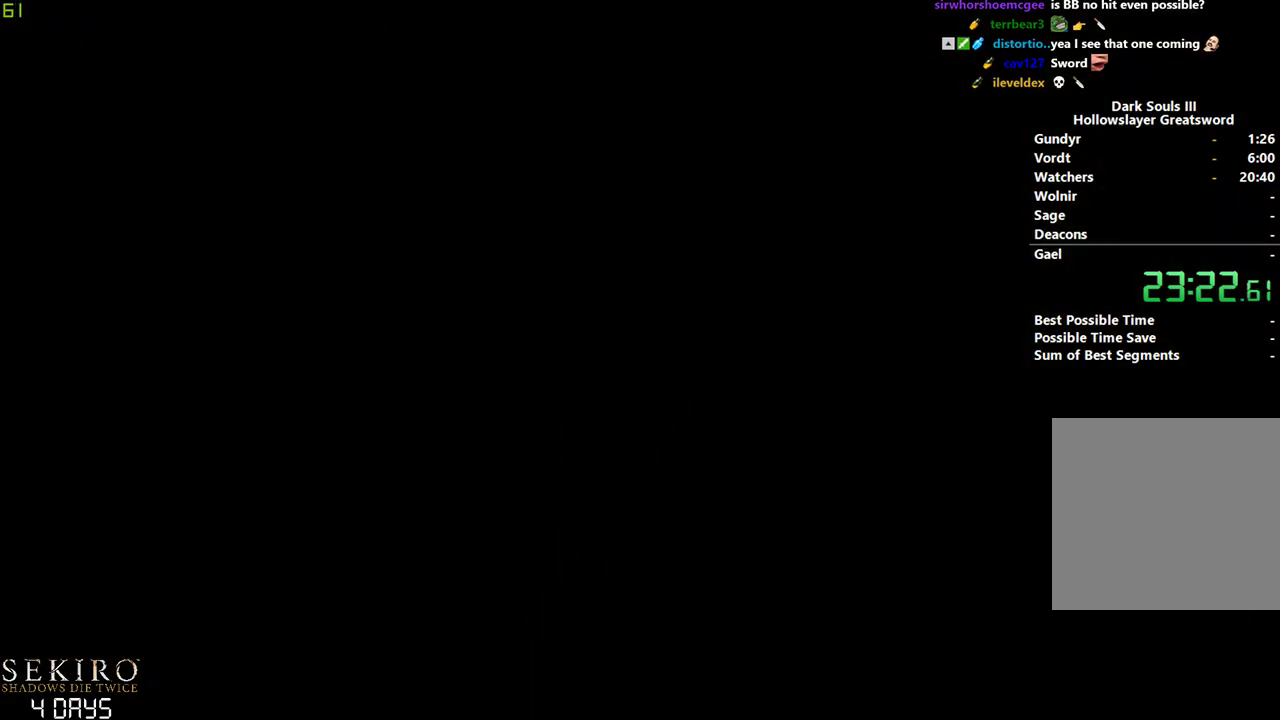
{"buttons": [], "left_stick": "center", "right_stick": "center", "events": [[83, "START", "down"], [133, "START", "up"]]}
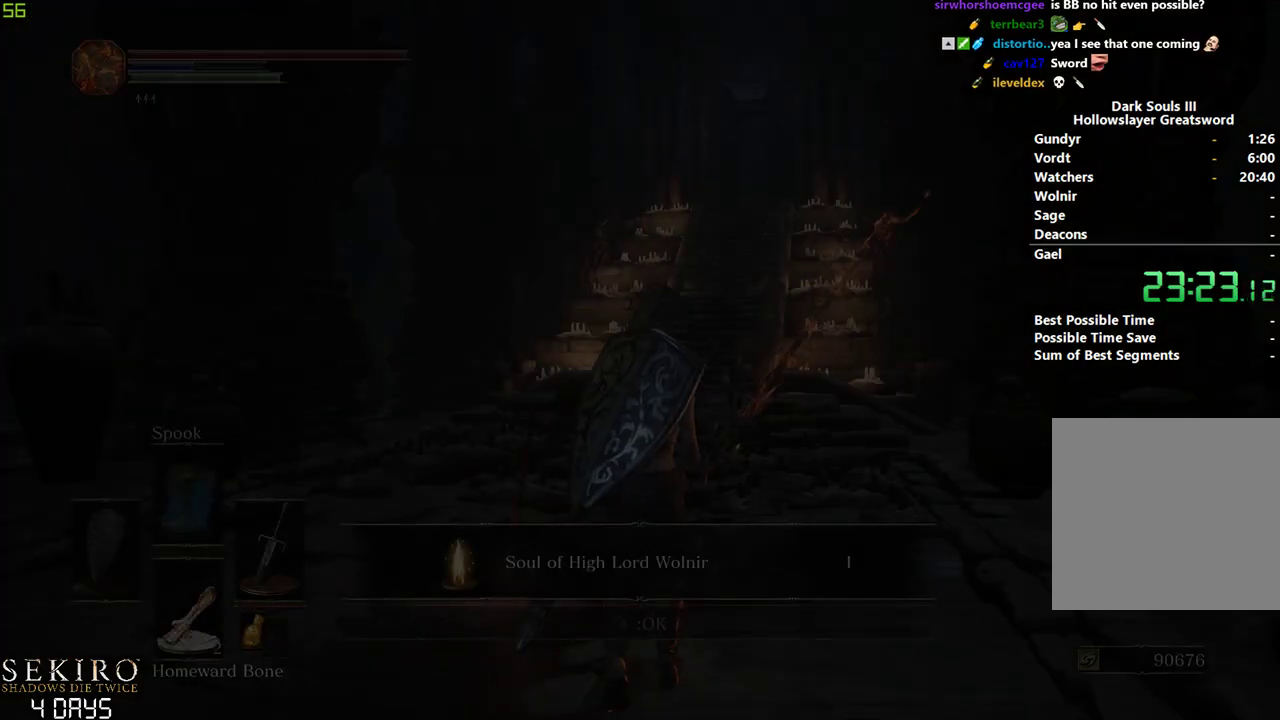
{"buttons": [], "left_stick": "down", "right_stick": "center", "events": [[200, "left_stick", "down"], [283, "X", "down"], [400, "X", "up"]]}
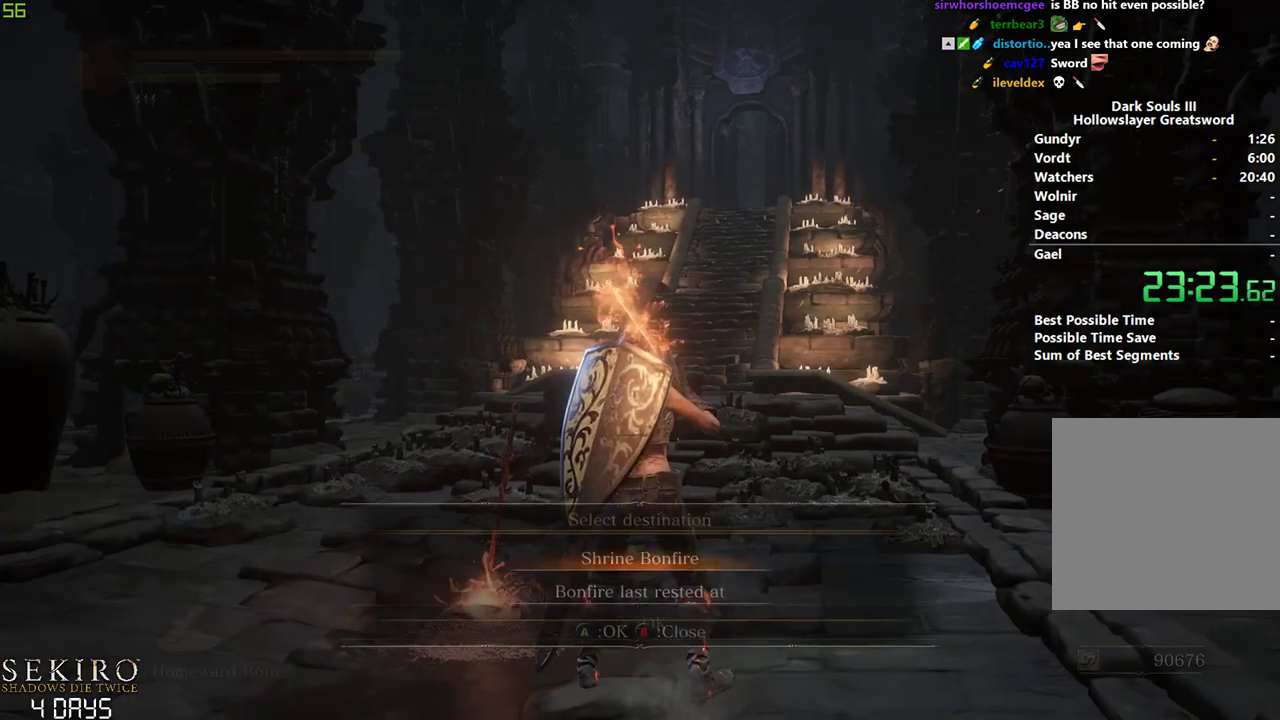
{"buttons": [], "left_stick": "down-left", "right_stick": "center", "events": [[367, "left_stick", "down-left"], [400, "B", "down"], [483, "B", "up"]]}
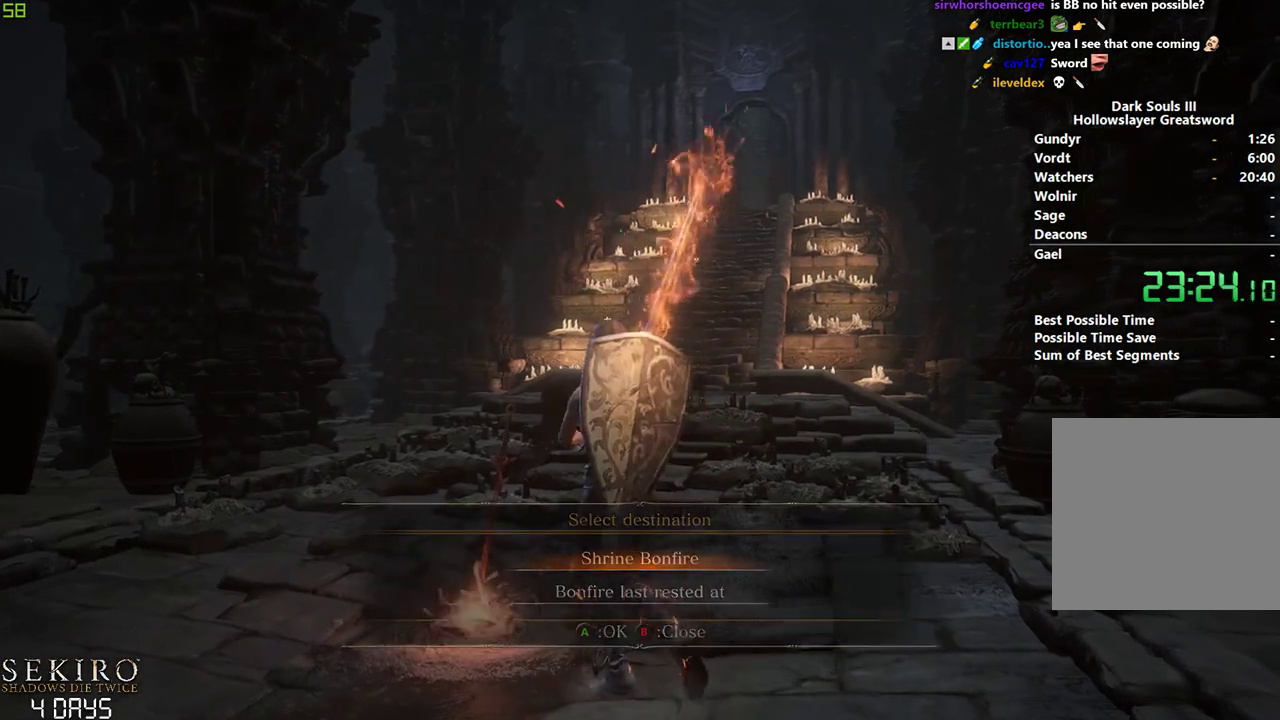
{"buttons": ["A"], "left_stick": "down", "right_stick": "center", "events": [[250, "left_stick", "down"], [333, "A", "down"], [400, "A", "up"], [483, "A", "down"]]}
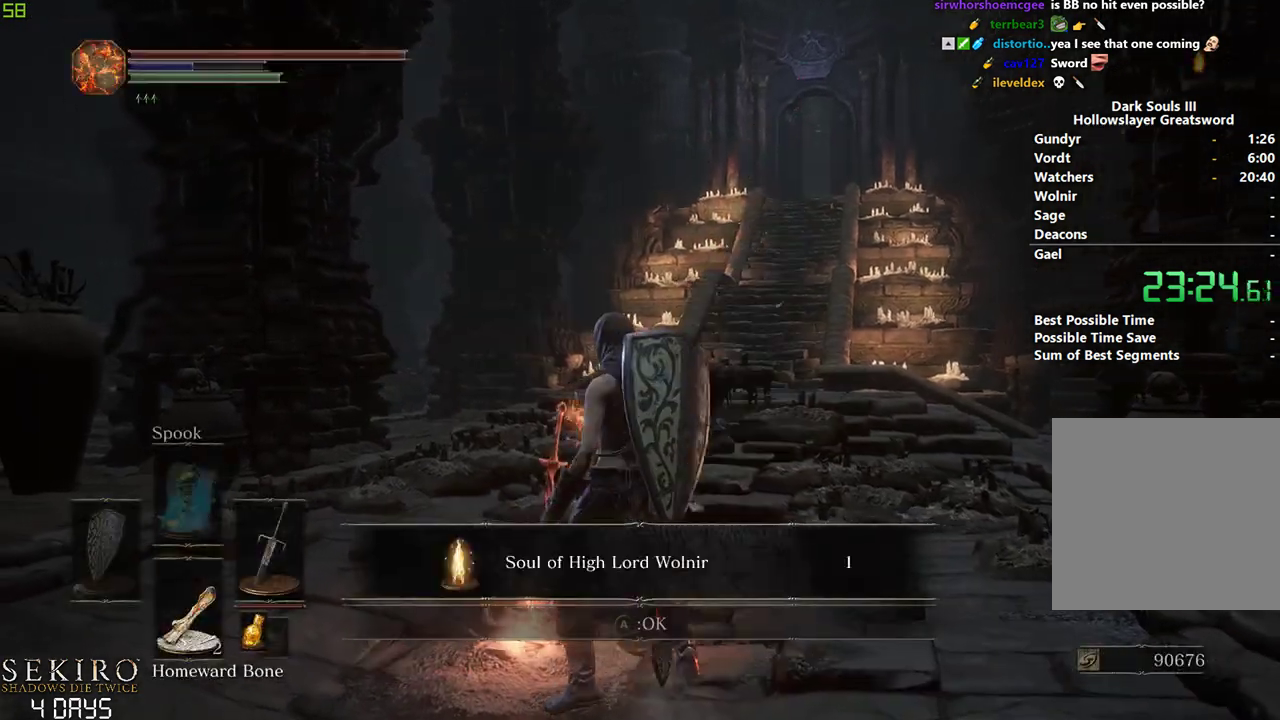
{"buttons": [], "left_stick": "down", "right_stick": "center", "events": [[83, "A", "up"]]}
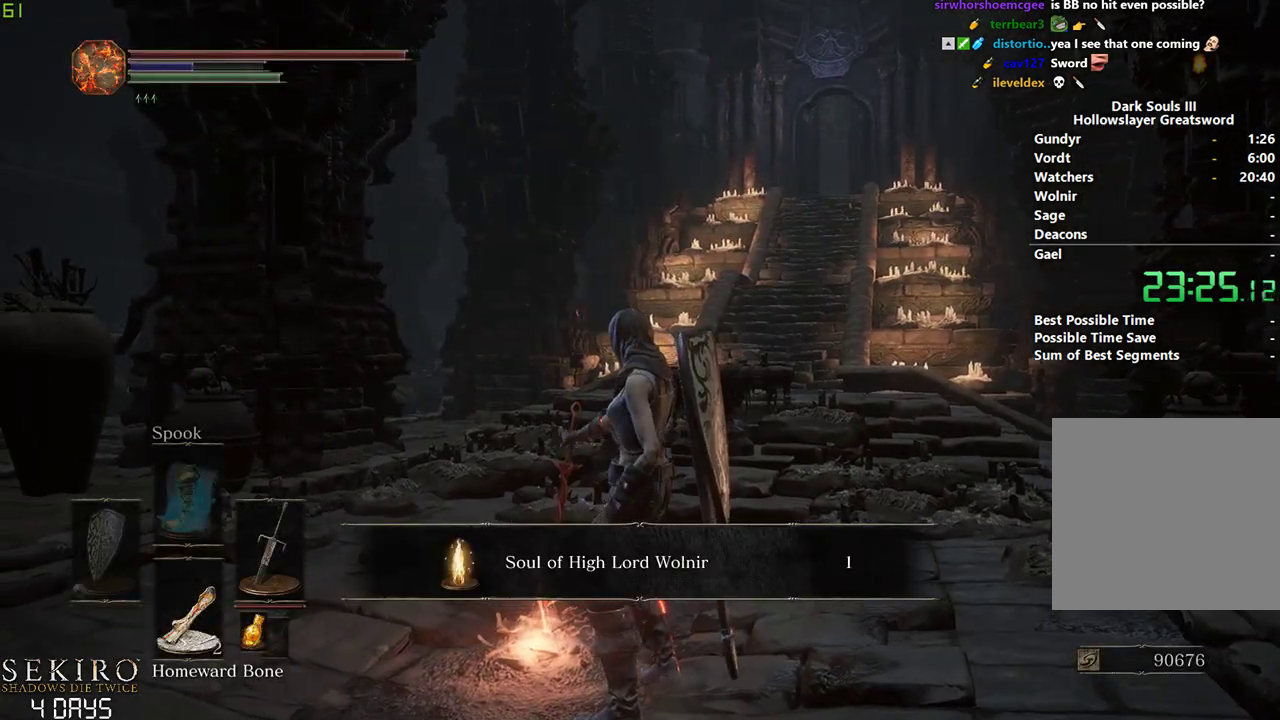
{"buttons": [], "left_stick": "down", "right_stick": "down-right", "events": [[417, "right_stick", "down-right"]]}
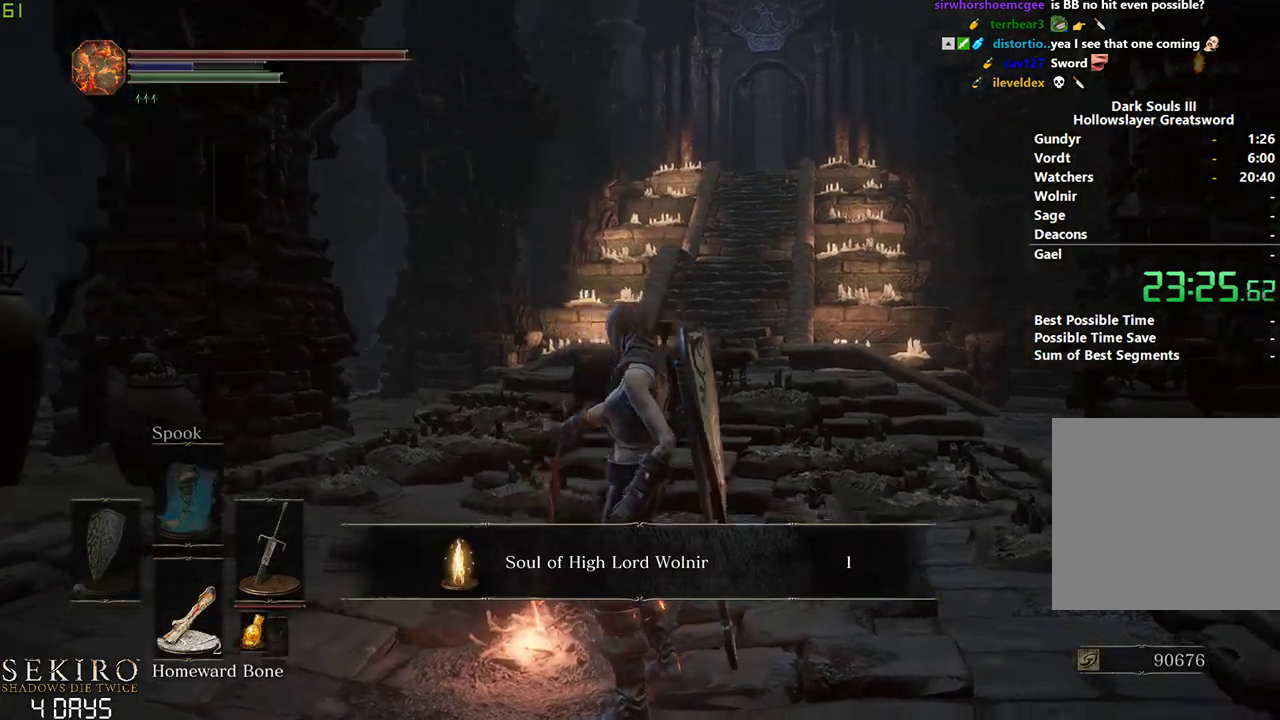
{"buttons": [], "left_stick": "down", "right_stick": "right", "events": [[233, "right_stick", "right"]]}
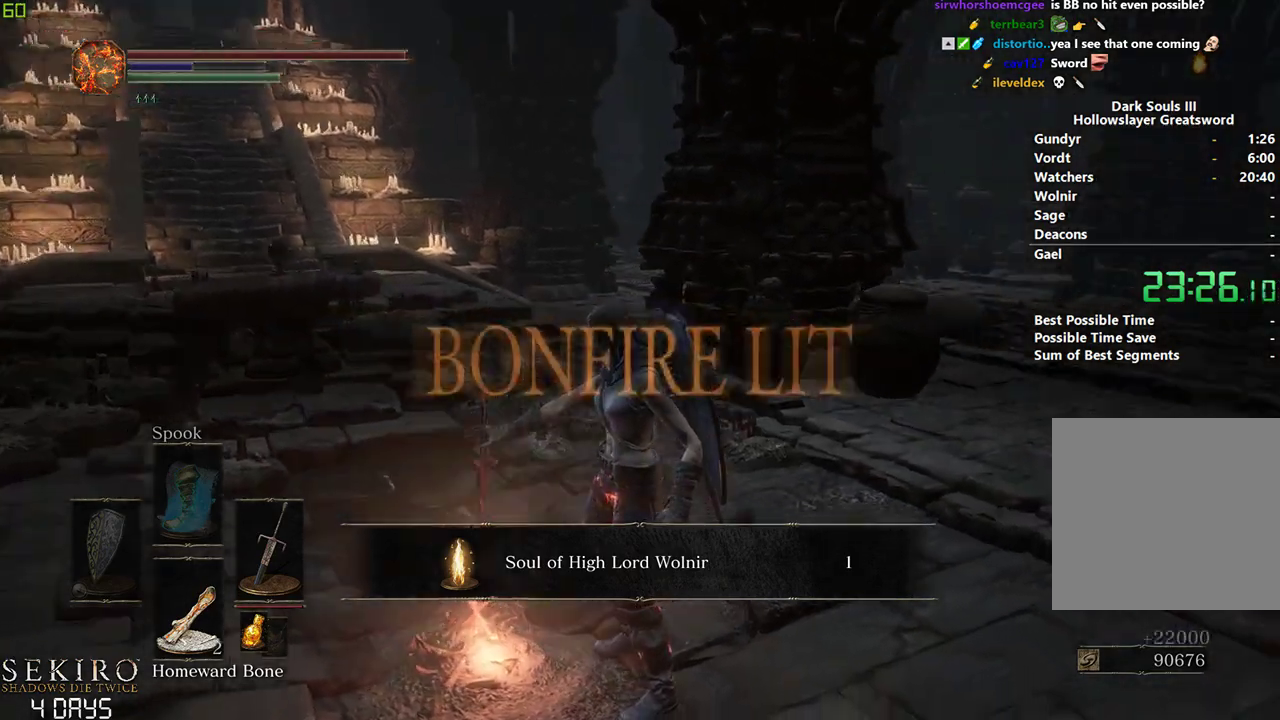
{"buttons": [], "left_stick": "down", "right_stick": "center", "events": [[483, "right_stick", "center"]]}
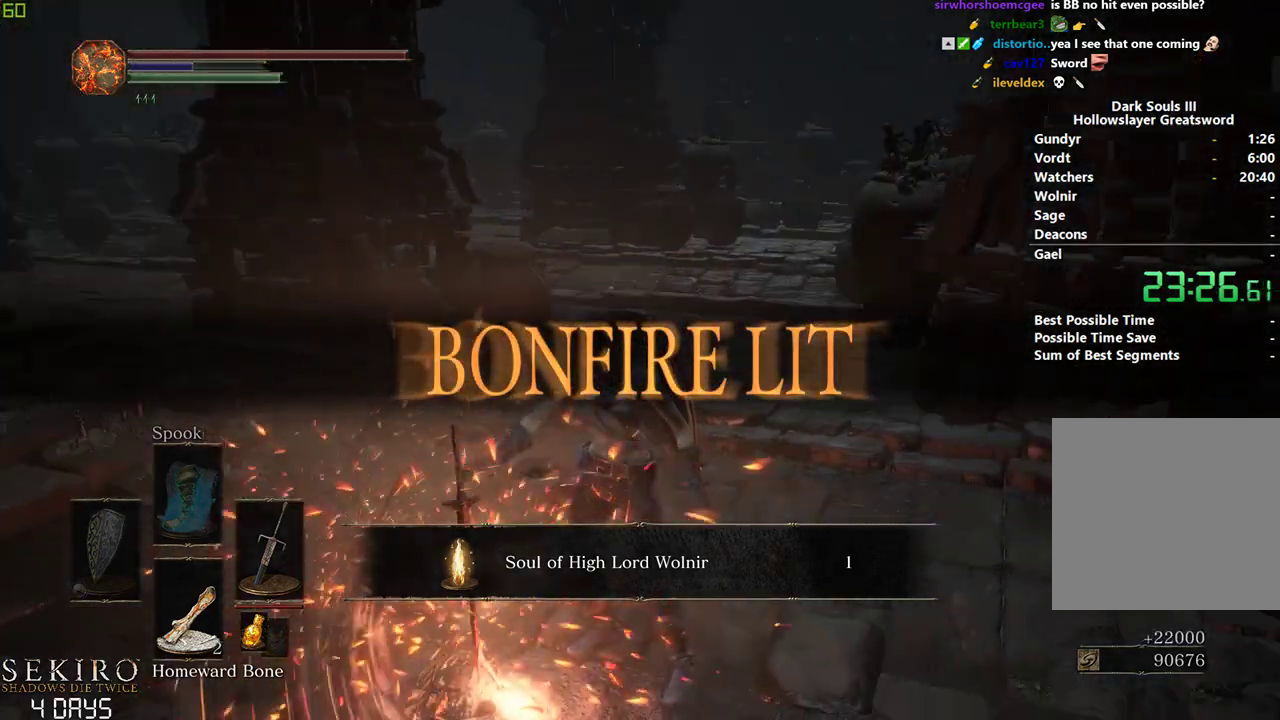
{"buttons": [], "left_stick": "down", "right_stick": "center", "events": [[50, "right_stick", "right"], [383, "right_stick", "center"]]}
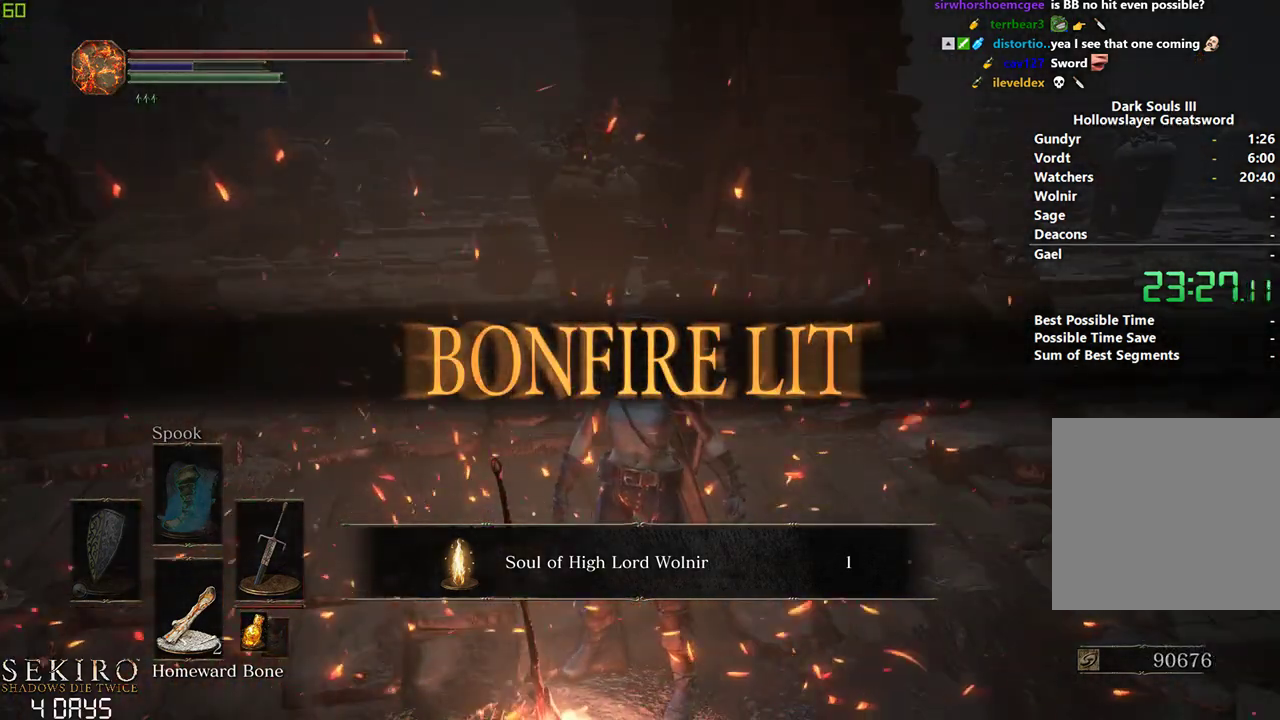
{"buttons": ["X"], "left_stick": "down", "right_stick": "center", "events": [[83, "right_stick", "right"], [217, "right_stick", "center"], [467, "X", "down"]]}
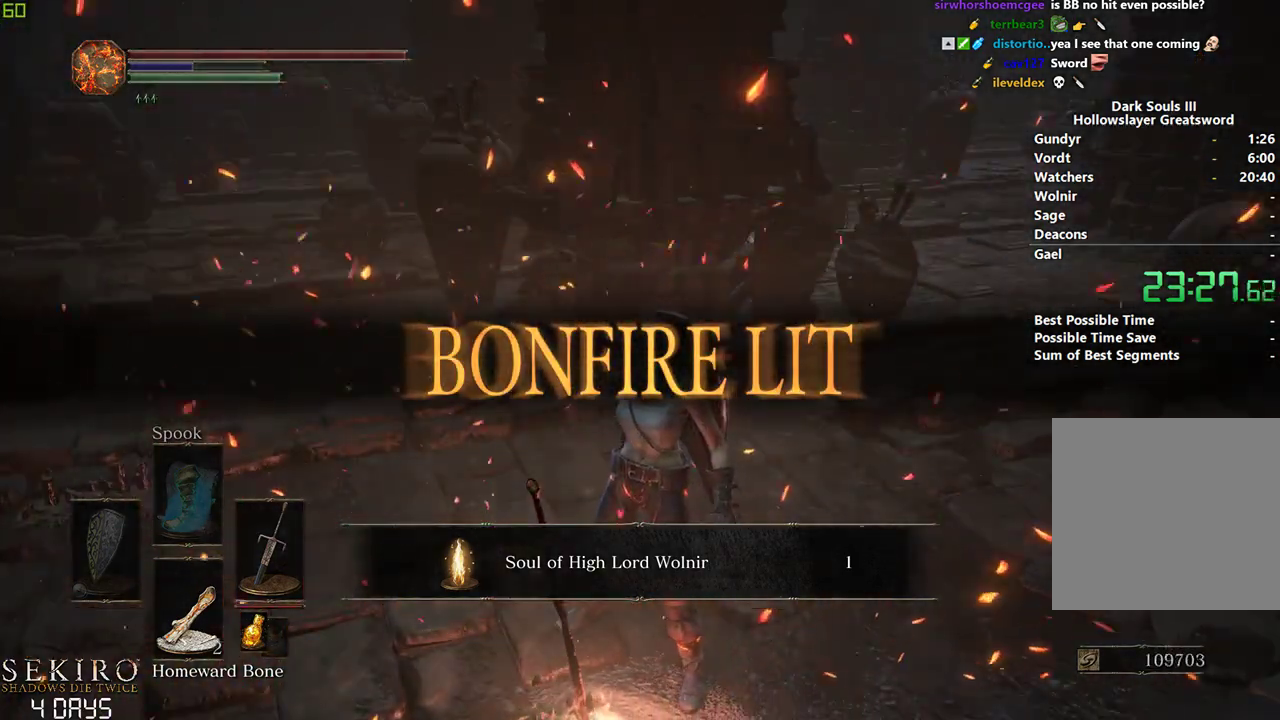
{"buttons": ["X"], "left_stick": "down", "right_stick": "center", "events": [[50, "X", "up"], [133, "X", "down"], [217, "X", "up"], [300, "X", "down"], [383, "X", "up"], [450, "X", "down"]]}
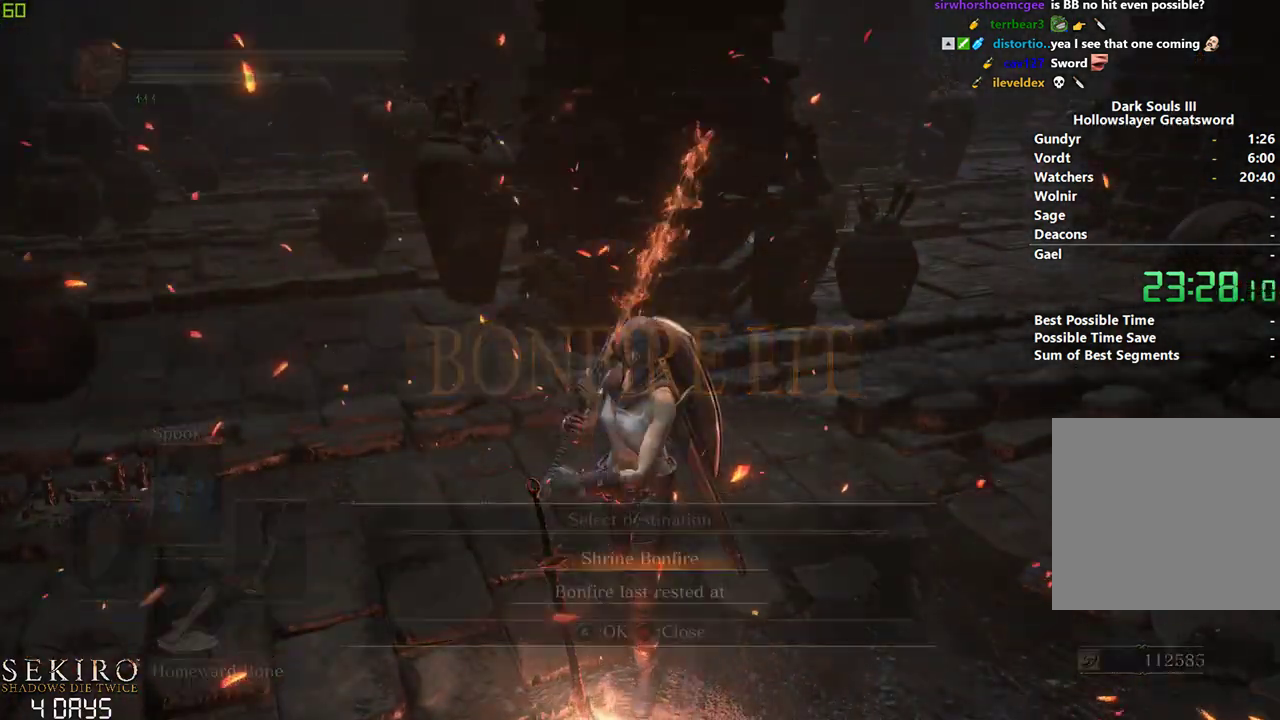
{"buttons": [], "left_stick": "down", "right_stick": "center", "events": [[33, "X", "up"], [233, "A", "down"], [333, "A", "up"], [400, "A", "down"], [467, "A", "up"]]}
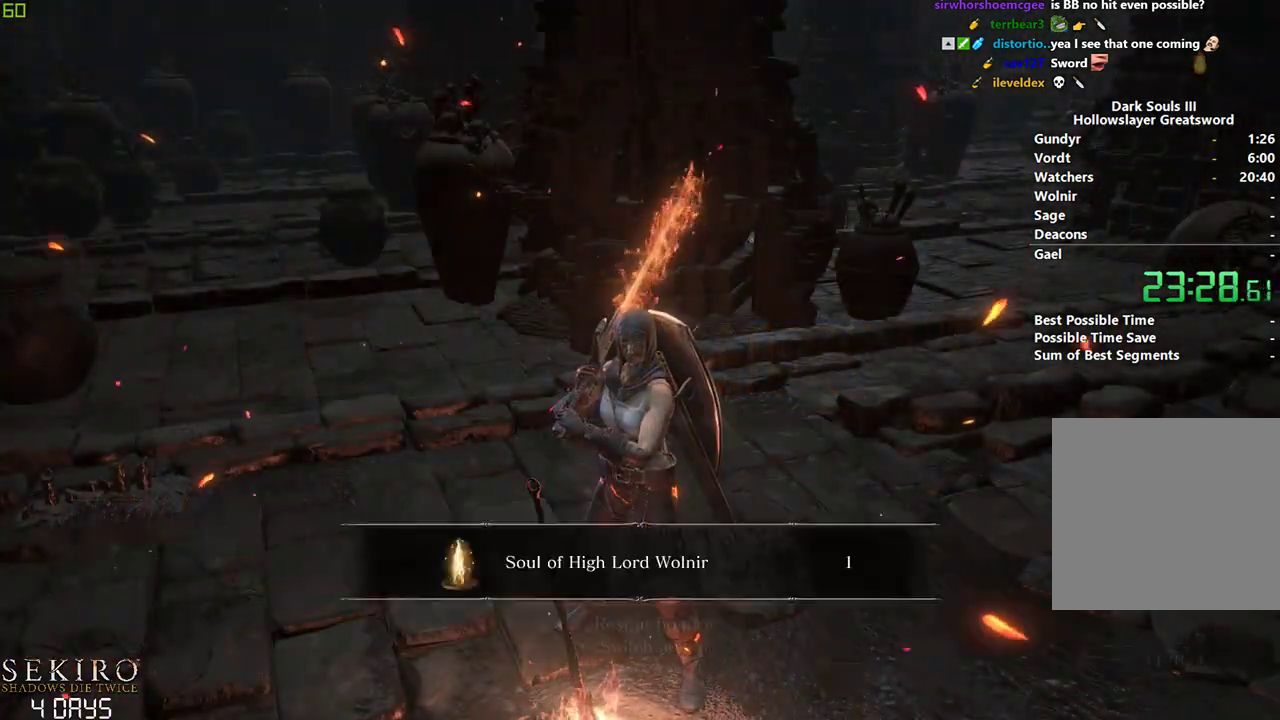
{"buttons": [], "left_stick": "down", "right_stick": "center", "events": []}
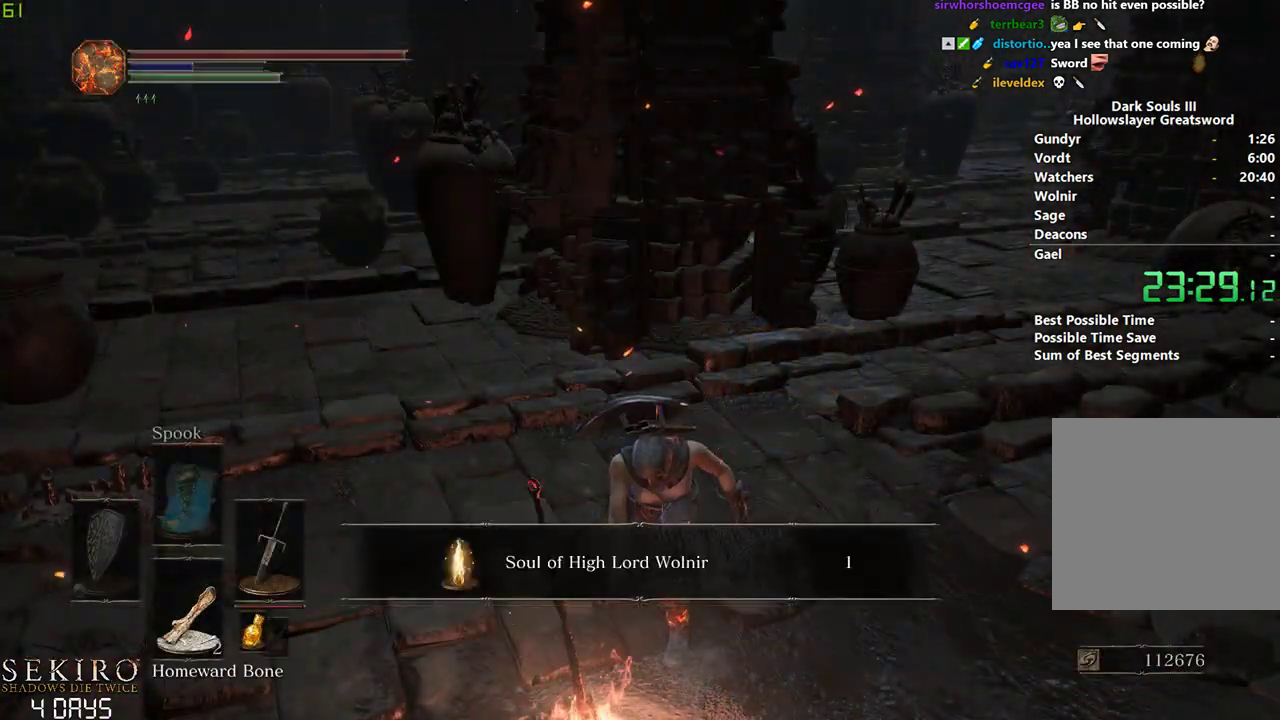
{"buttons": [], "left_stick": "down", "right_stick": "center", "events": []}
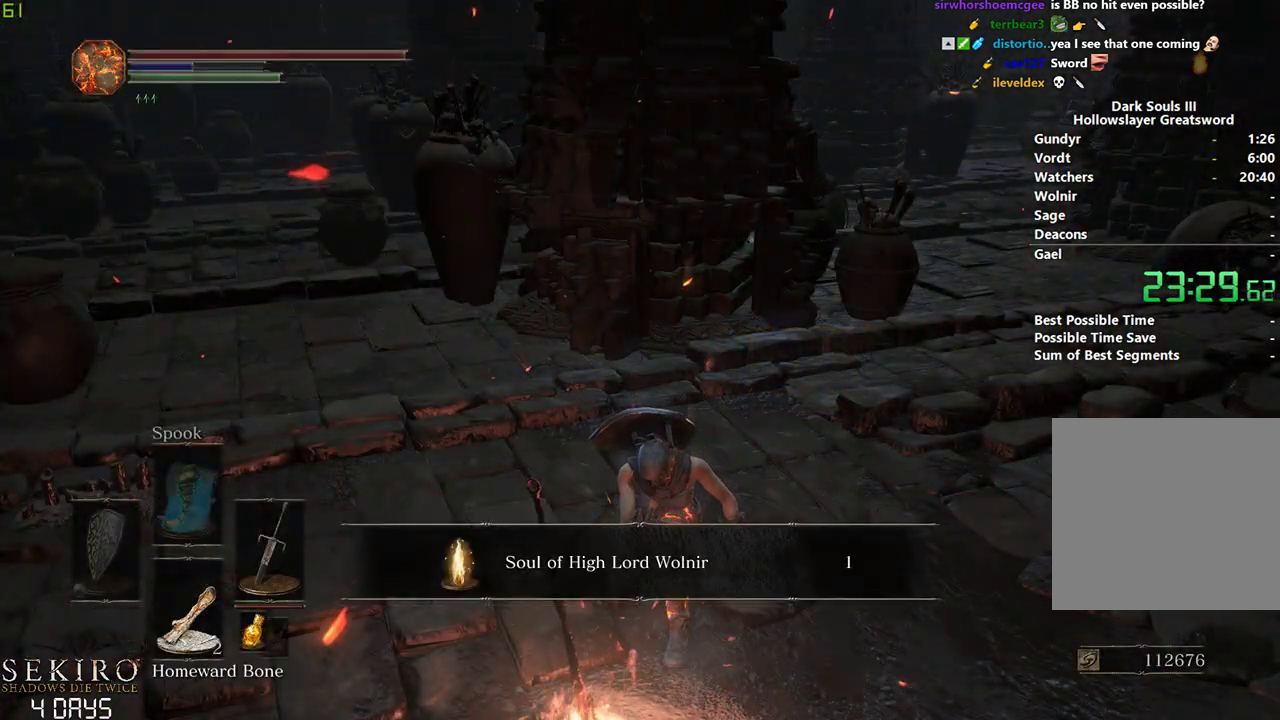
{"buttons": [], "left_stick": "down", "right_stick": "center", "events": []}
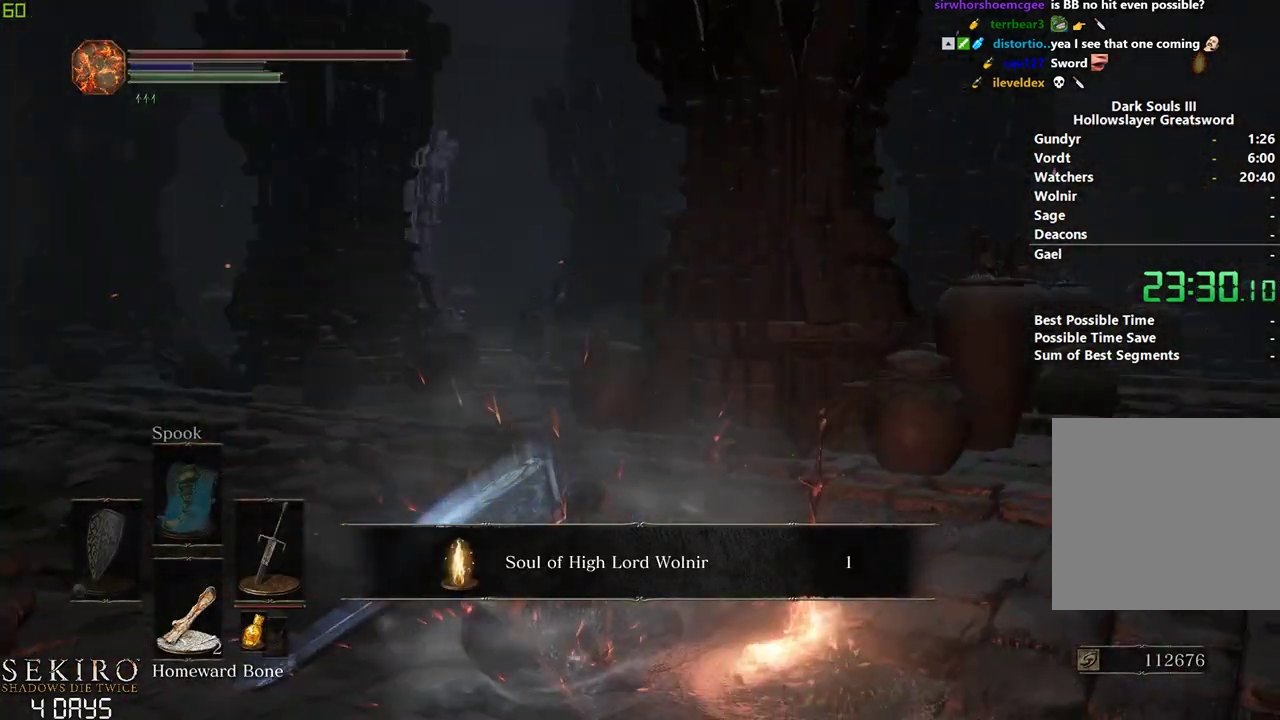
{"buttons": [], "left_stick": "down", "right_stick": "center", "events": []}
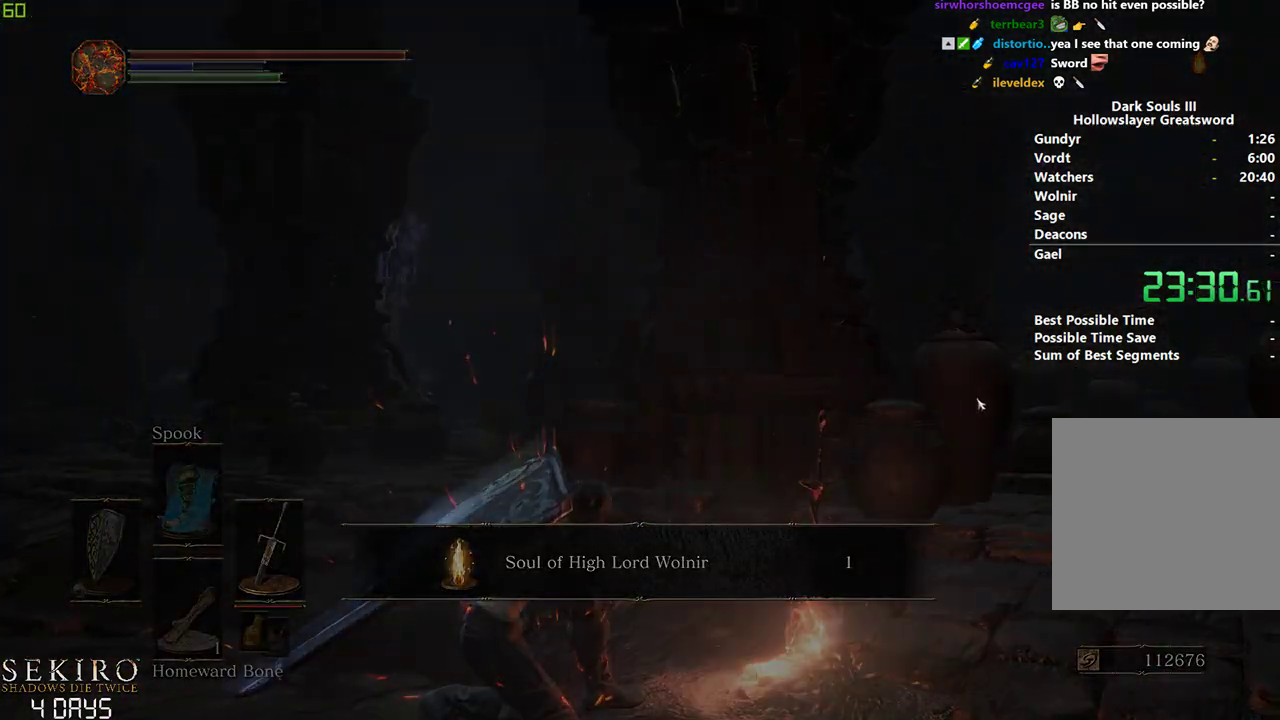
{"buttons": [], "left_stick": "down", "right_stick": "center", "events": []}
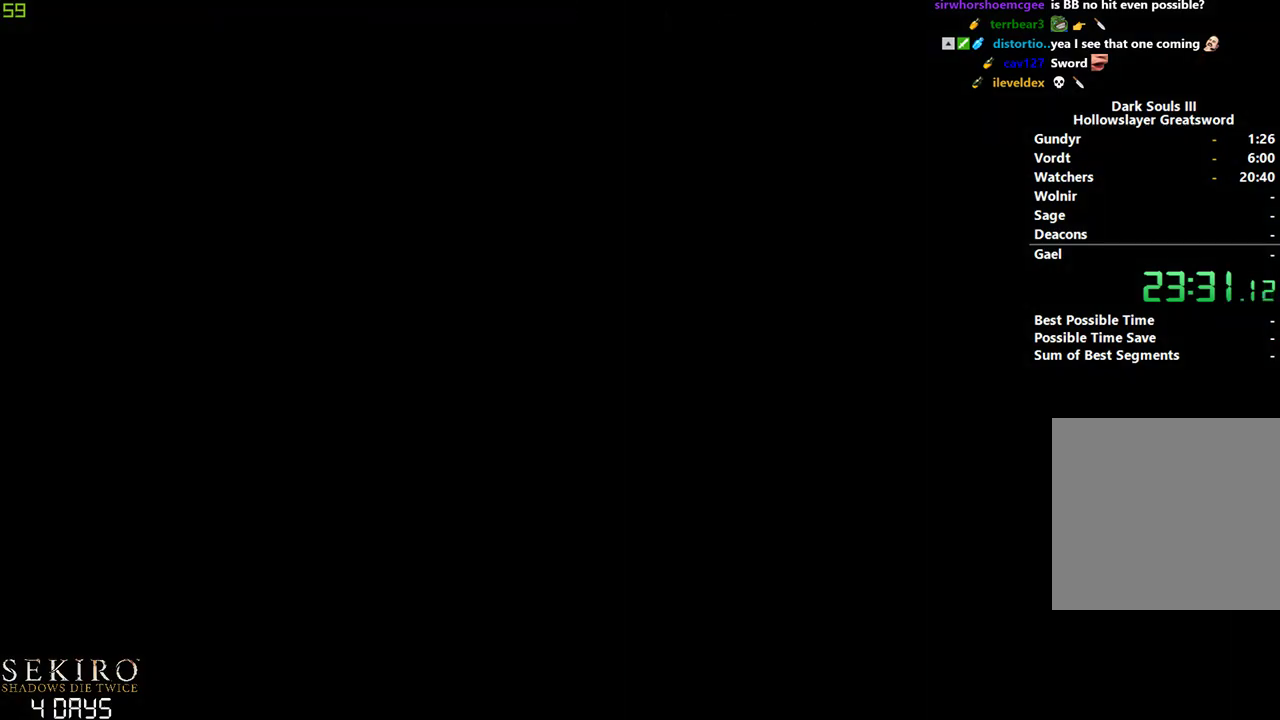
{"buttons": [], "left_stick": "down", "right_stick": "center", "events": []}
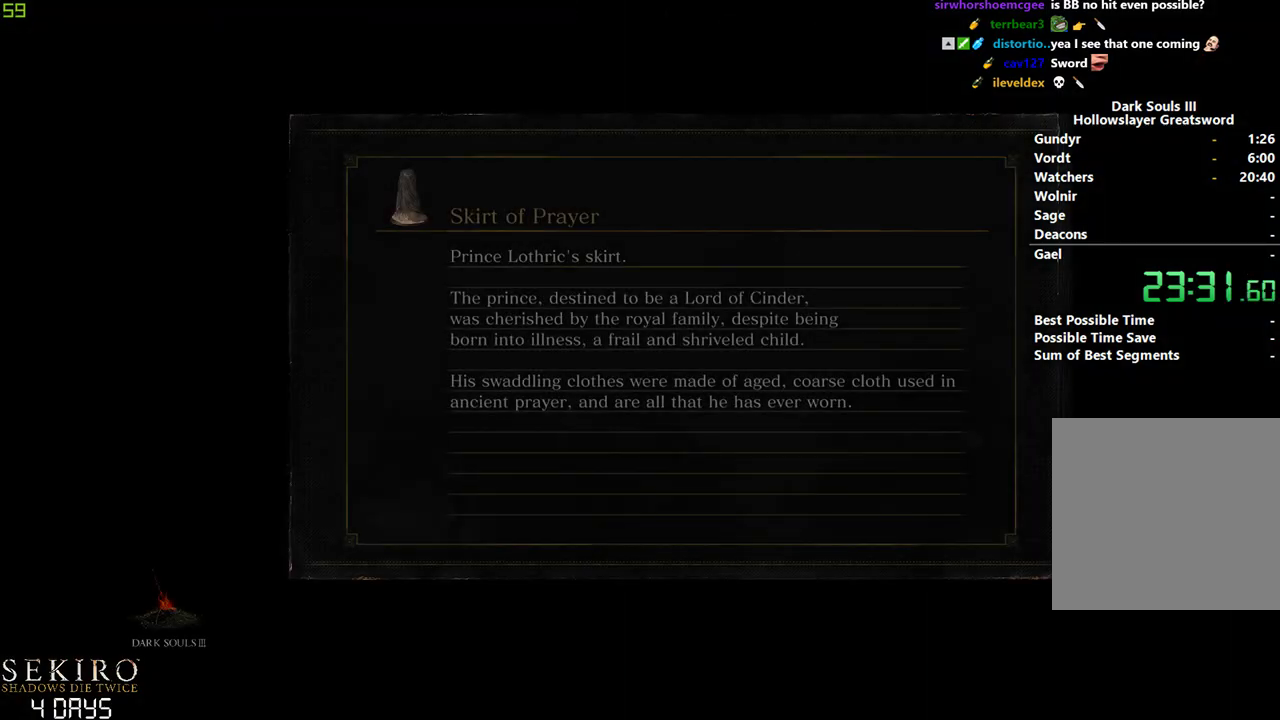
{"buttons": [], "left_stick": "down", "right_stick": "center", "events": []}
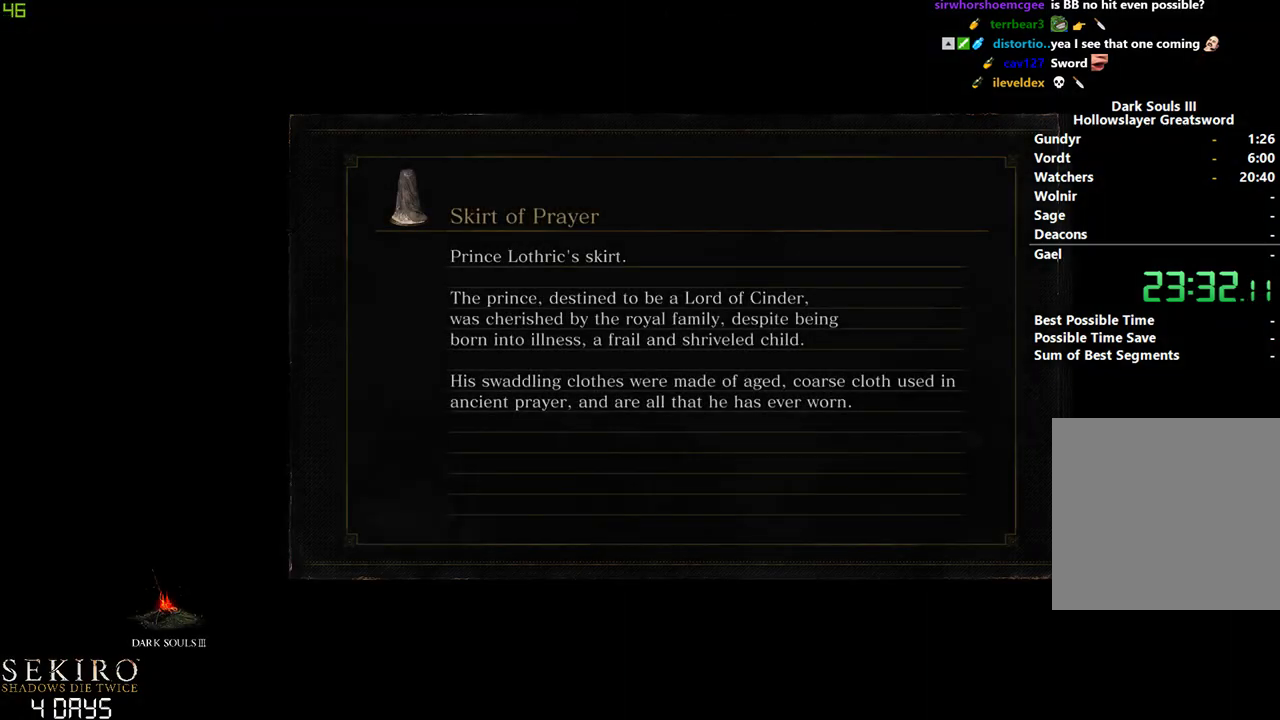
{"buttons": [], "left_stick": "down", "right_stick": "center", "events": []}
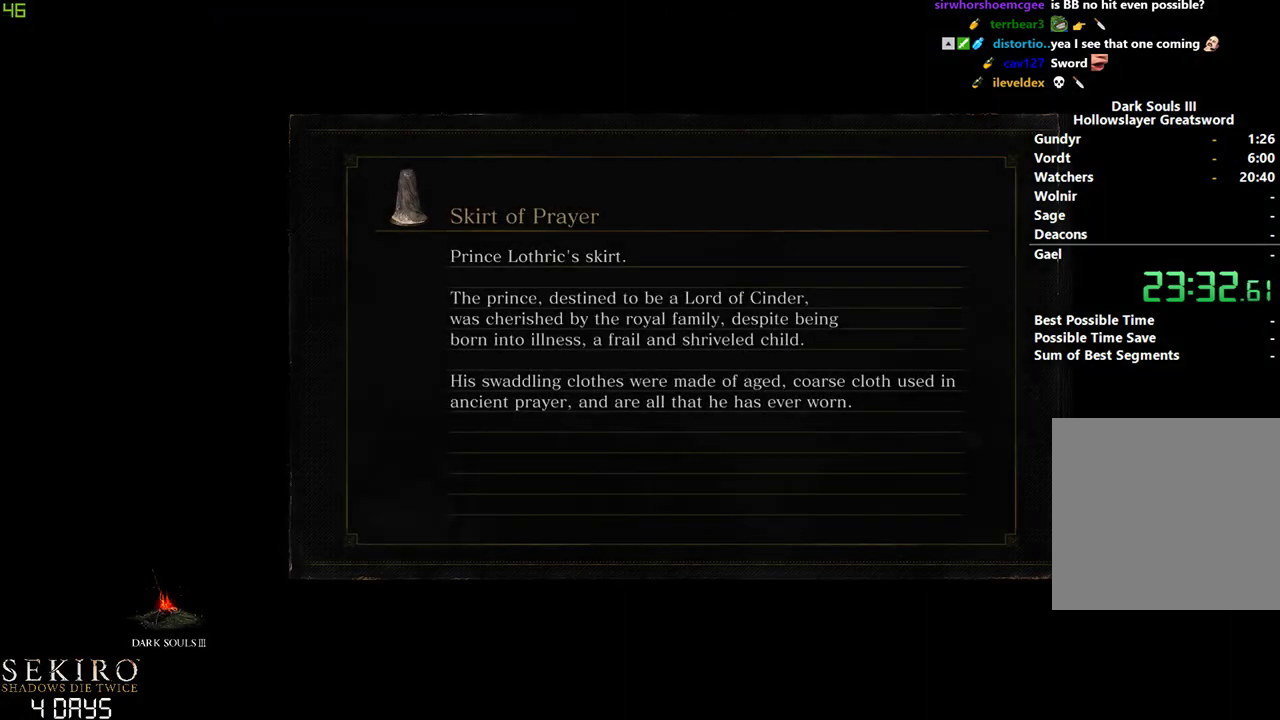
{"buttons": [], "left_stick": "down", "right_stick": "center", "events": []}
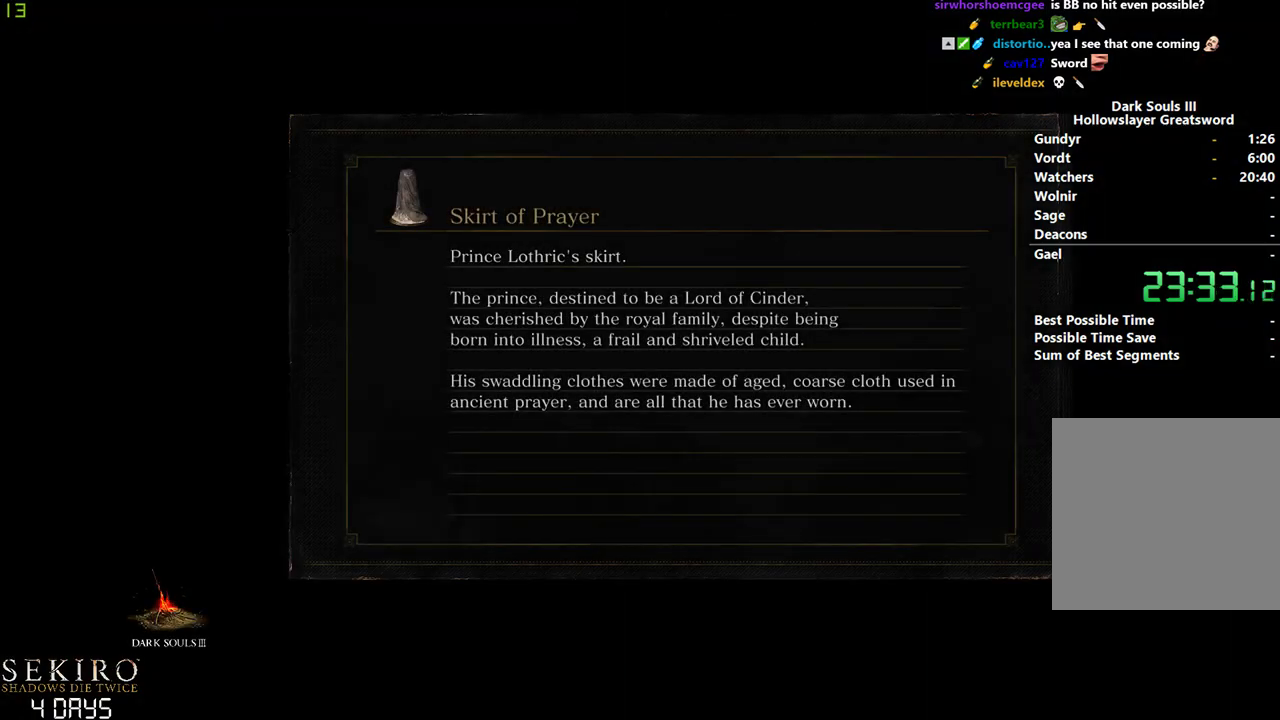
{"buttons": [], "left_stick": "down", "right_stick": "center", "events": []}
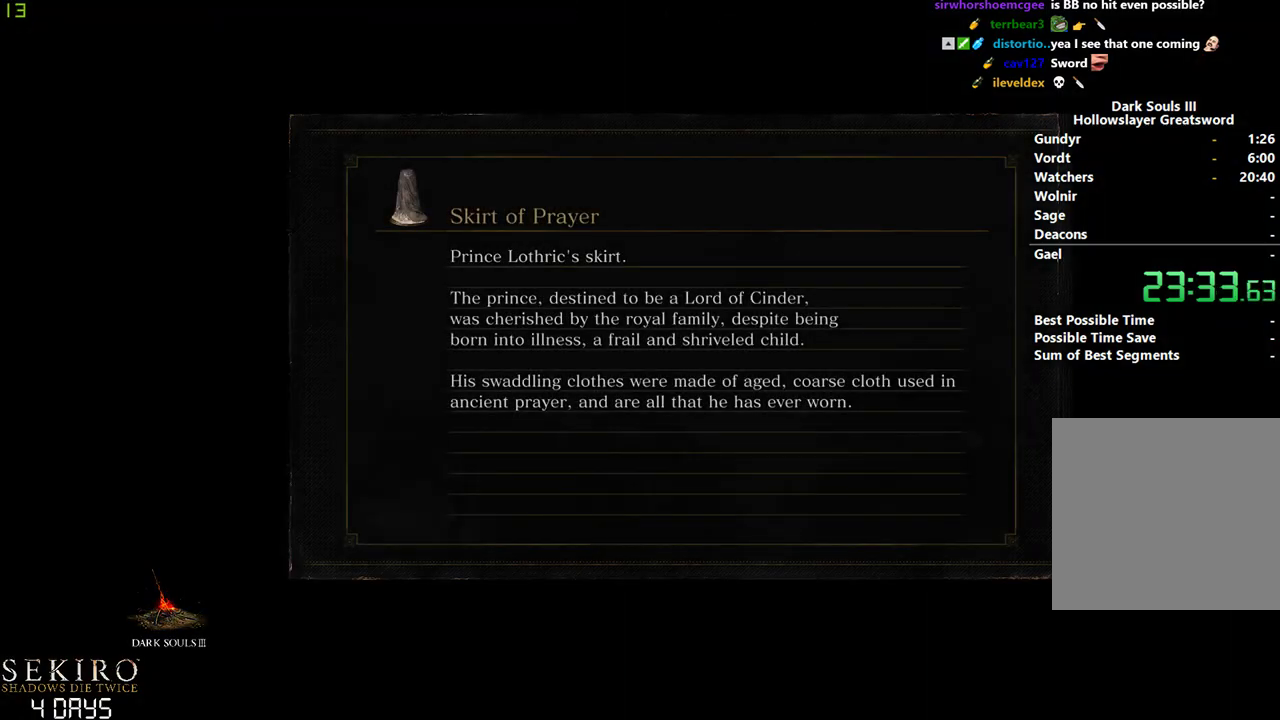
{"buttons": [], "left_stick": "down", "right_stick": "center", "events": []}
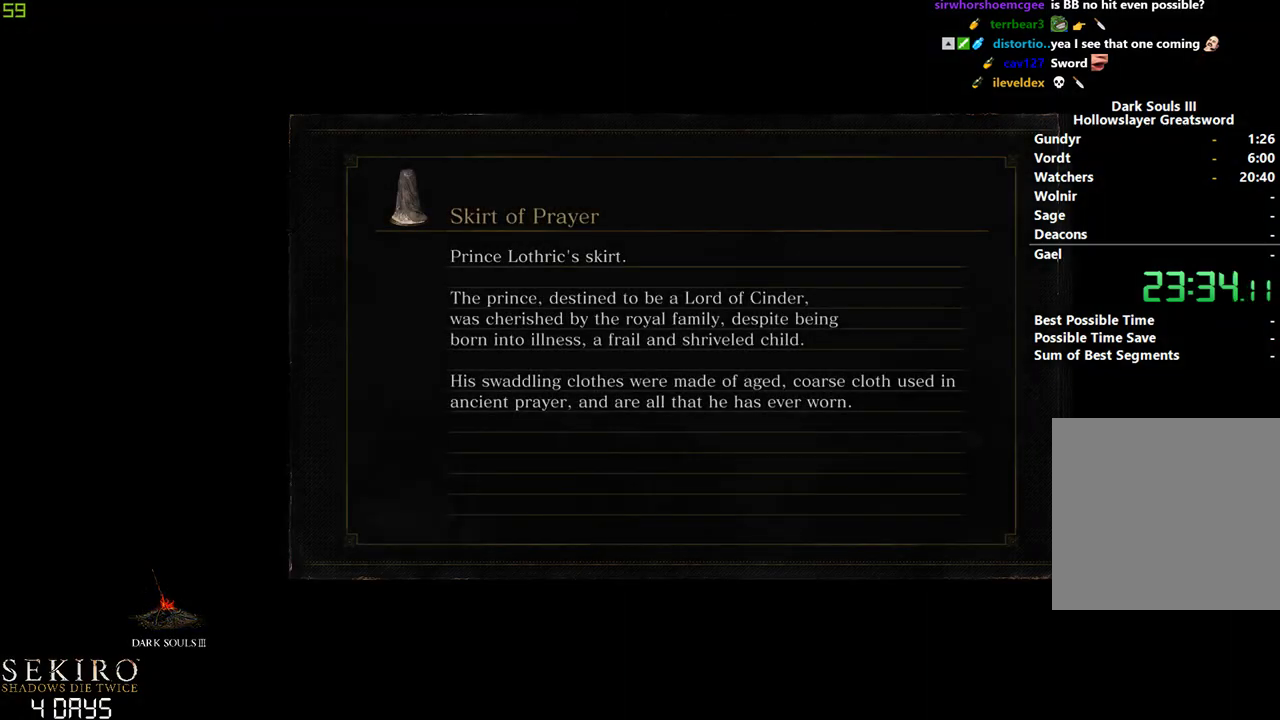
{"buttons": [], "left_stick": "down", "right_stick": "center", "events": []}
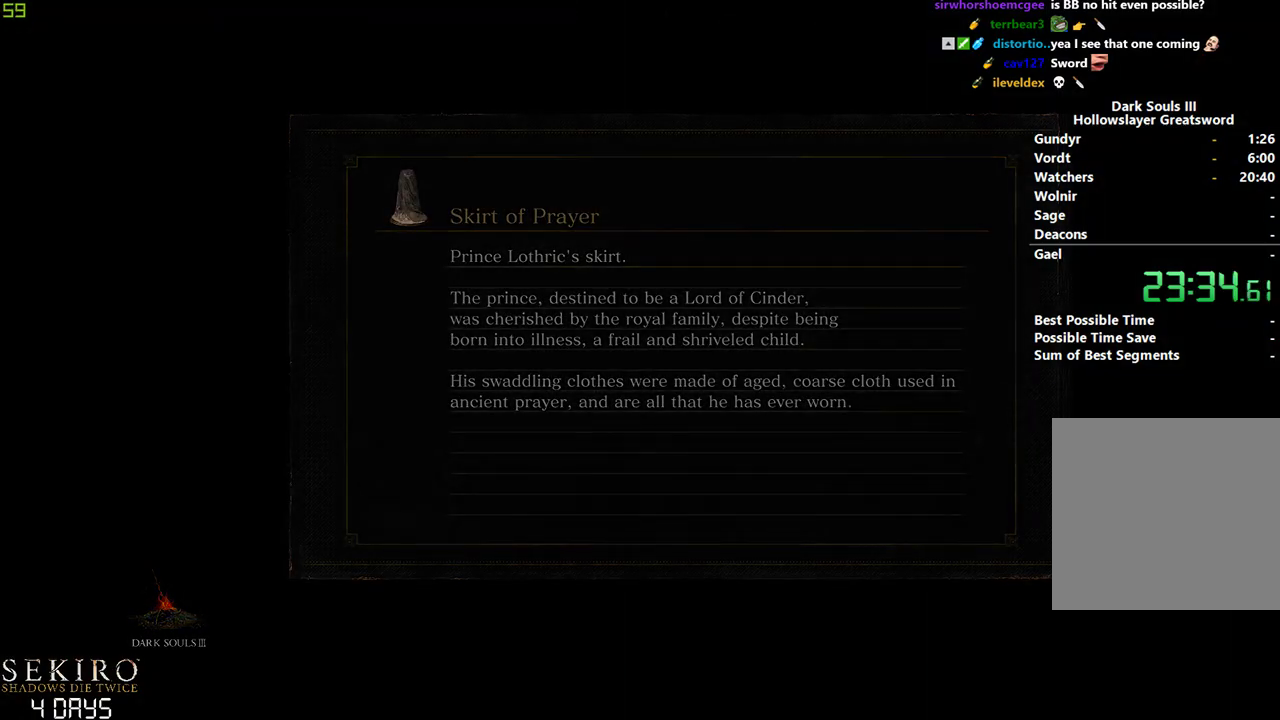
{"buttons": ["B"], "left_stick": "center", "right_stick": "center", "events": [[367, "left_stick", "center"], [400, "B", "down"]]}
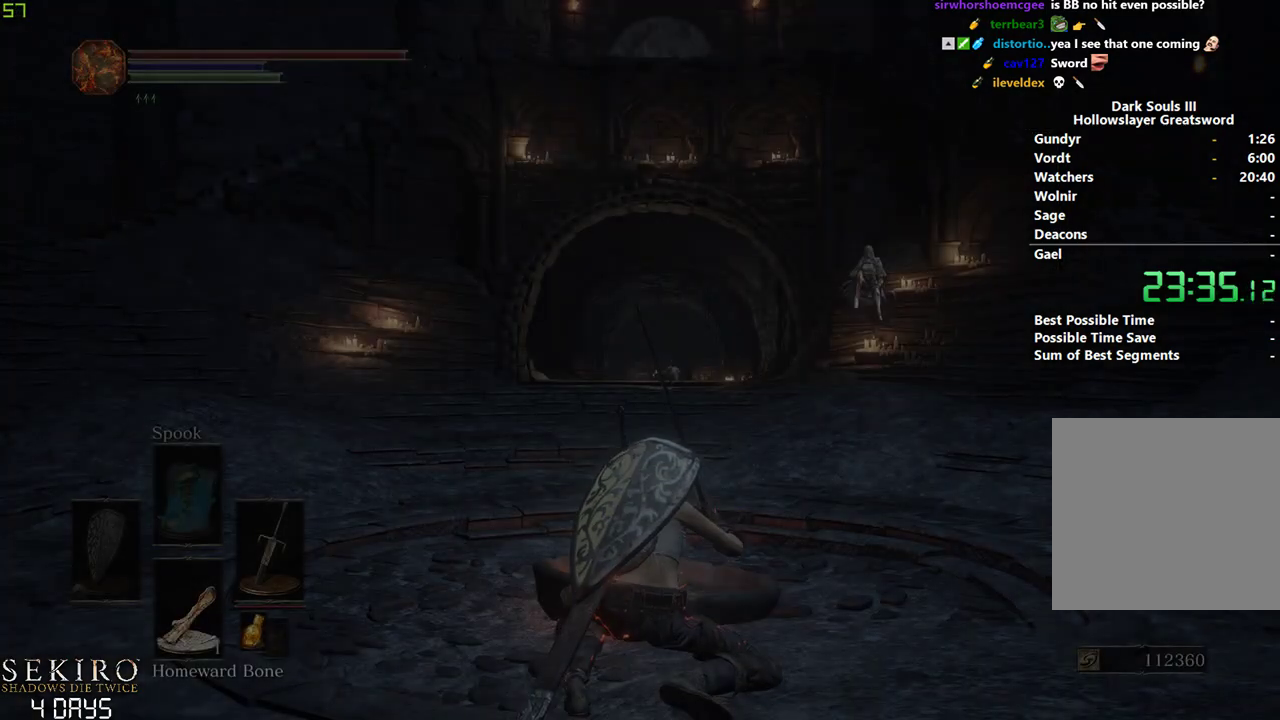
{"buttons": ["B"], "left_stick": "right", "right_stick": "center", "events": [[500, "left_stick", "right"]]}
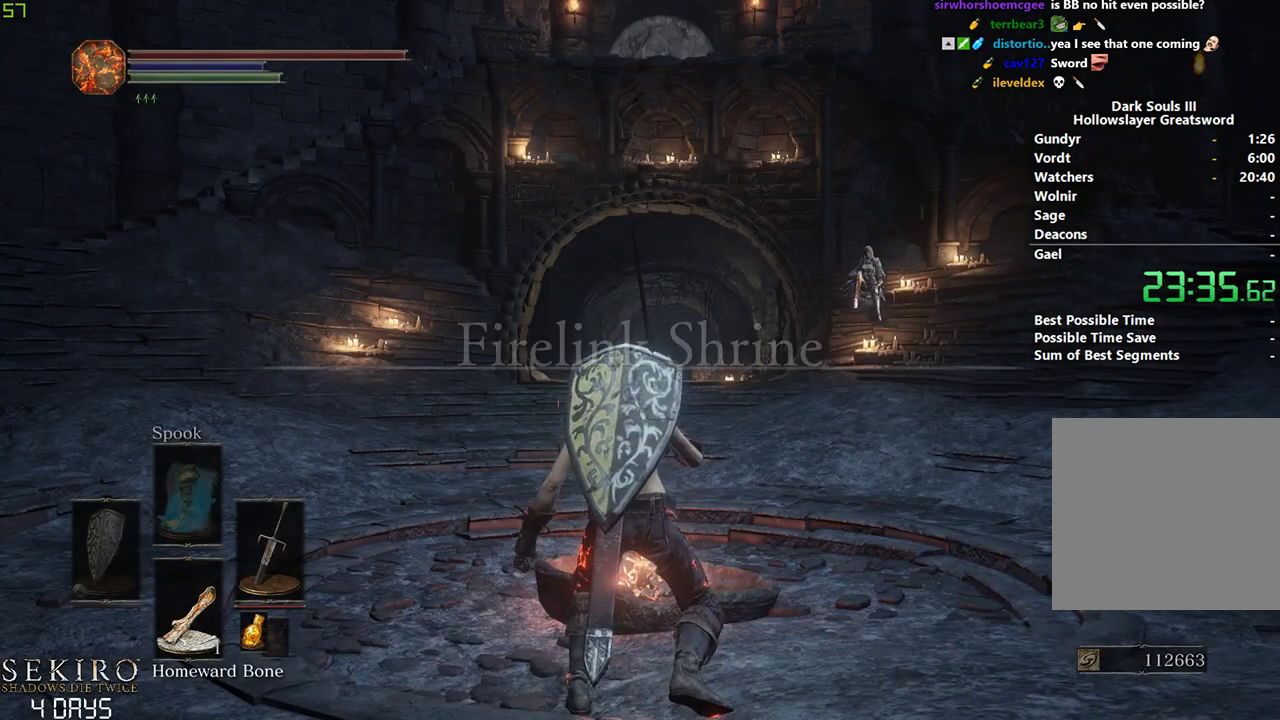
{"buttons": ["B"], "left_stick": "right", "right_stick": "center", "events": [[233, "SELECT", "down"], [333, "SELECT", "up"]]}
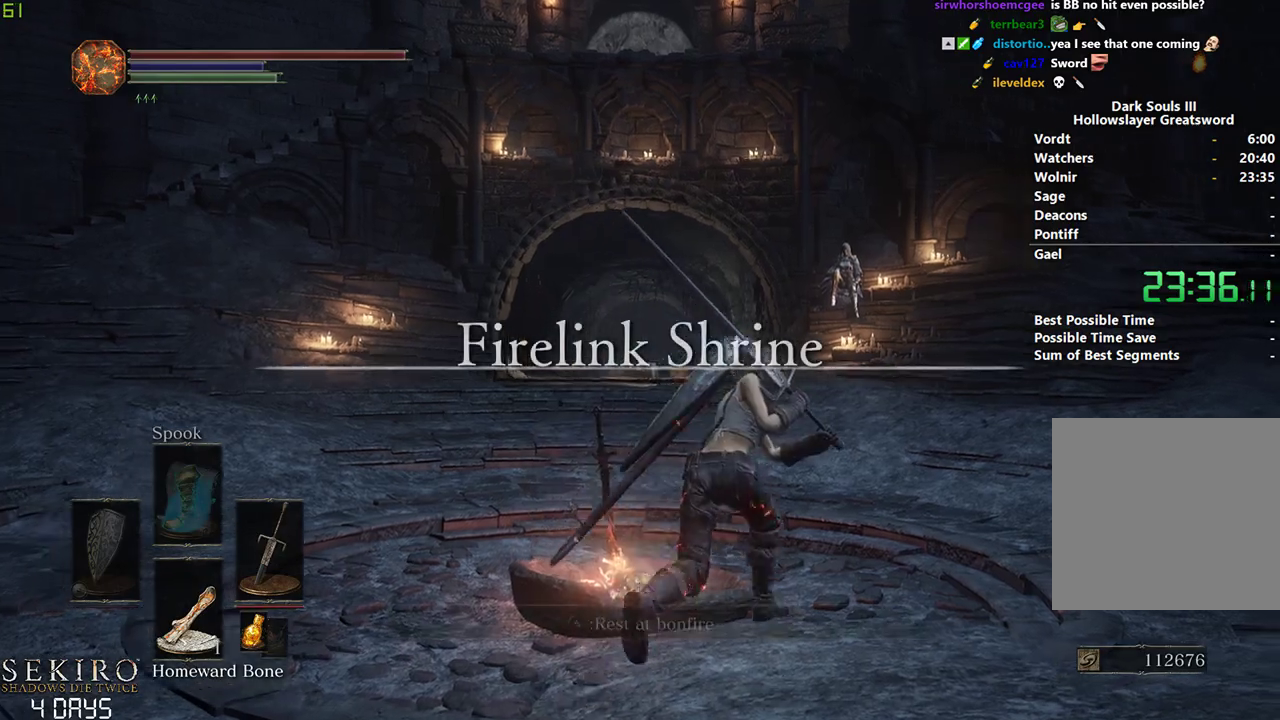
{"buttons": ["B"], "left_stick": "center", "right_stick": "center", "events": [[50, "right_stick", "down"], [133, "left_stick", "center"], [200, "right_stick", "center"], [417, "START", "down"], [500, "START", "up"]]}
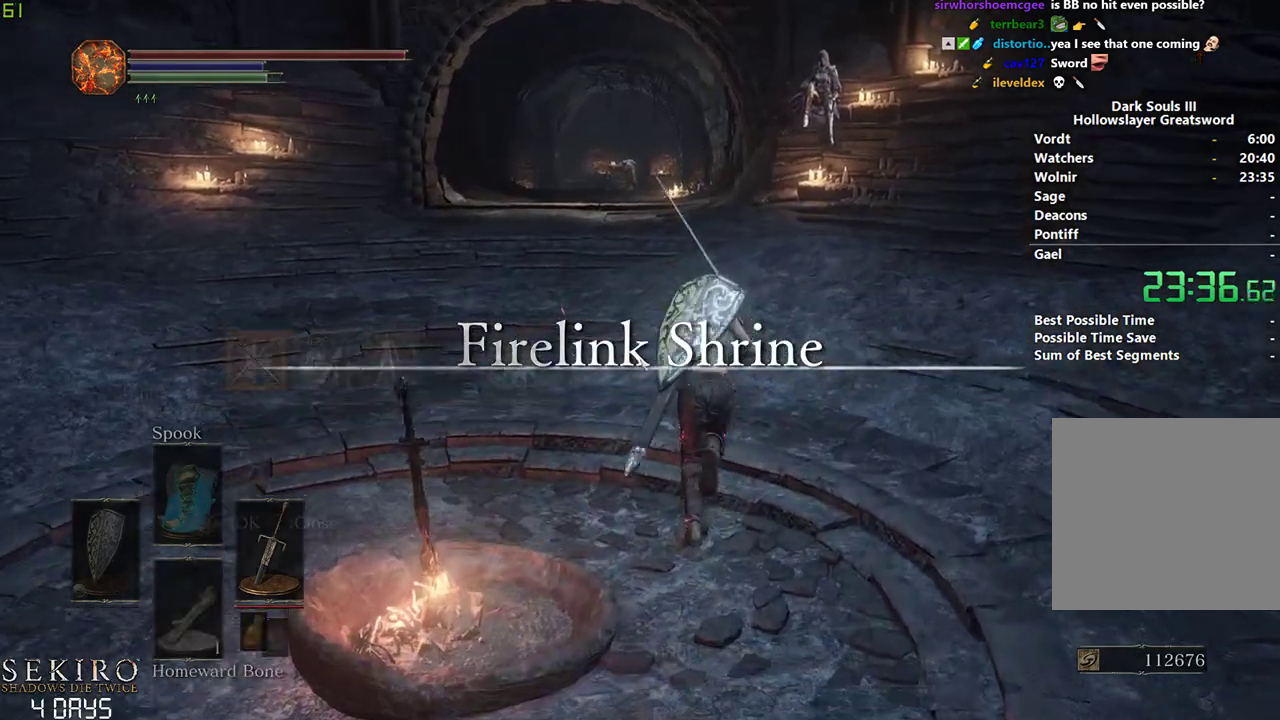
{"buttons": ["A", "B"], "left_stick": "center", "right_stick": "center", "events": [[17, "A", "down"], [133, "A", "up"], [200, "A", "down"], [300, "A", "up"], [333, "DPAD_RIGHT", "down"], [433, "A", "down"], [450, "DPAD_RIGHT", "up"]]}